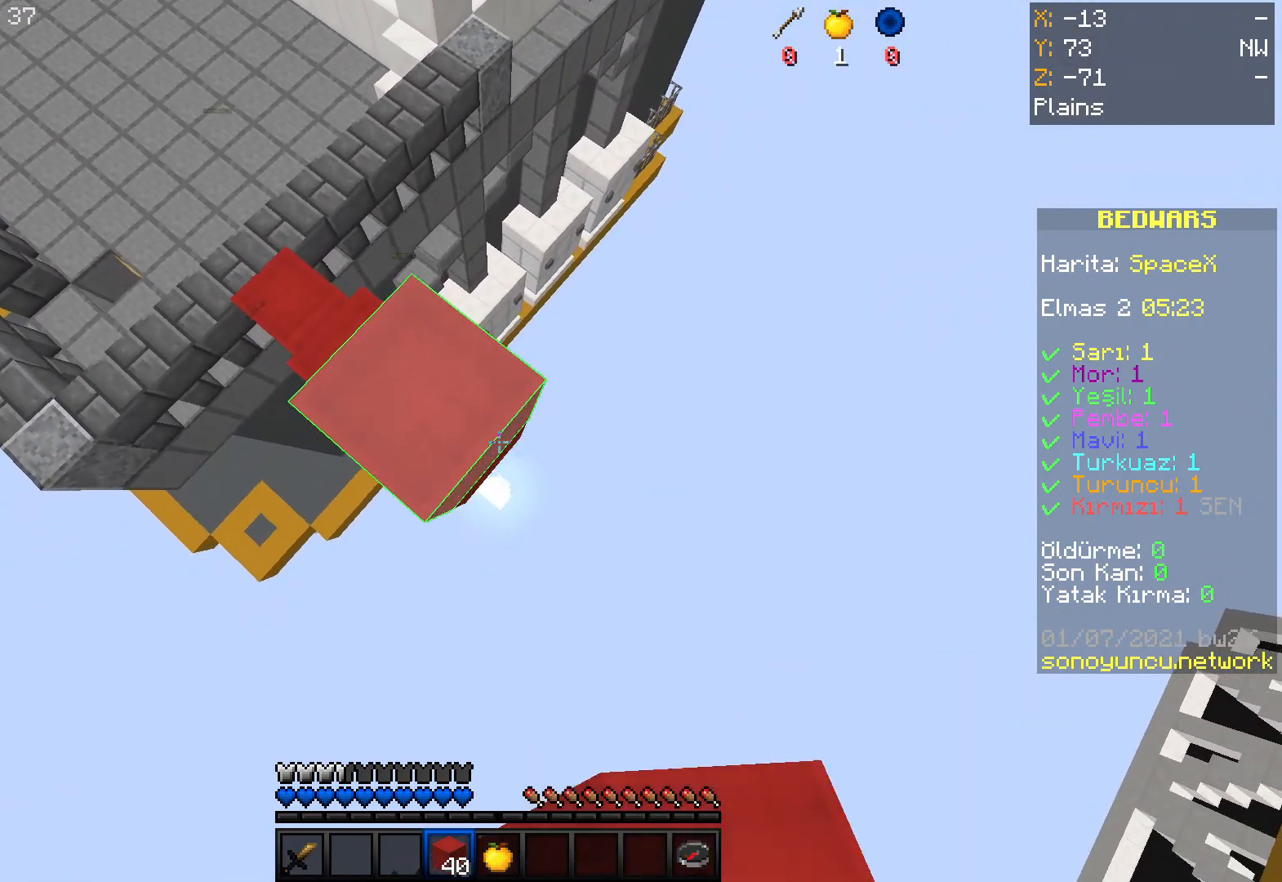
Gameplay with keyboard and mouse; each line is a JSON object with the keys and mouse buttons held at the frame after it. "events" lists presses ("down") and releases ("up") of "a", "d", "s", "space", "w", "mouse_left" and "mouse_right" between this image and that frame as [ms after this image, input, new state], when the widget could be followed in between. "mouse_left", "mouse_right" = the "left", "right" buttons of the "mouse" list. No other keys are recorded. Fast repeated clicks can show as one long hold. Mouse movement is not recorded.
{"keys": ["d", "s"], "mouse": ["right"], "events": [[66, "space", "down"], [300, "space", "up"]]}
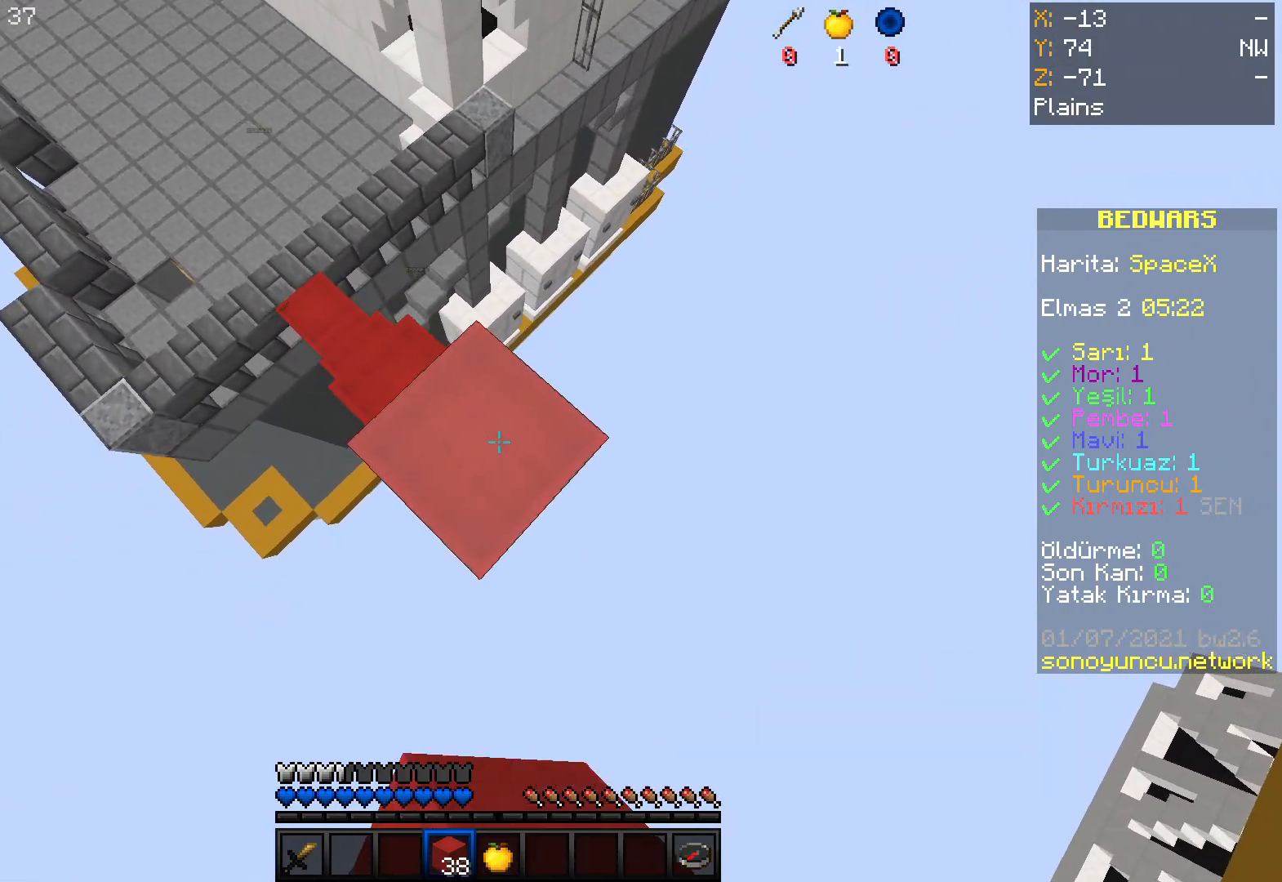
{"keys": ["d", "s"], "mouse": ["right"], "events": [[267, "space", "down"], [467, "space", "up"]]}
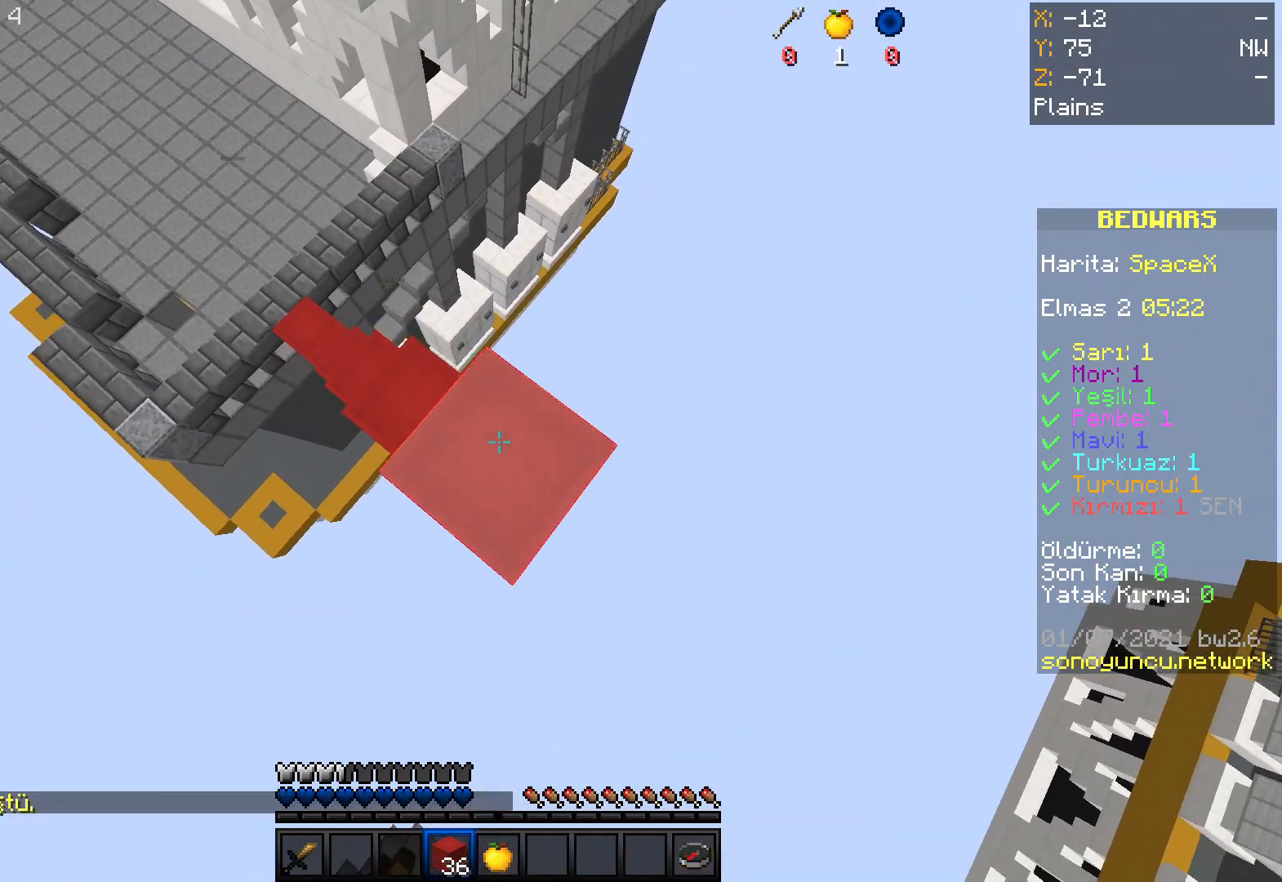
{"keys": ["d", "s", "space"], "mouse": ["right"], "events": [[400, "space", "down"]]}
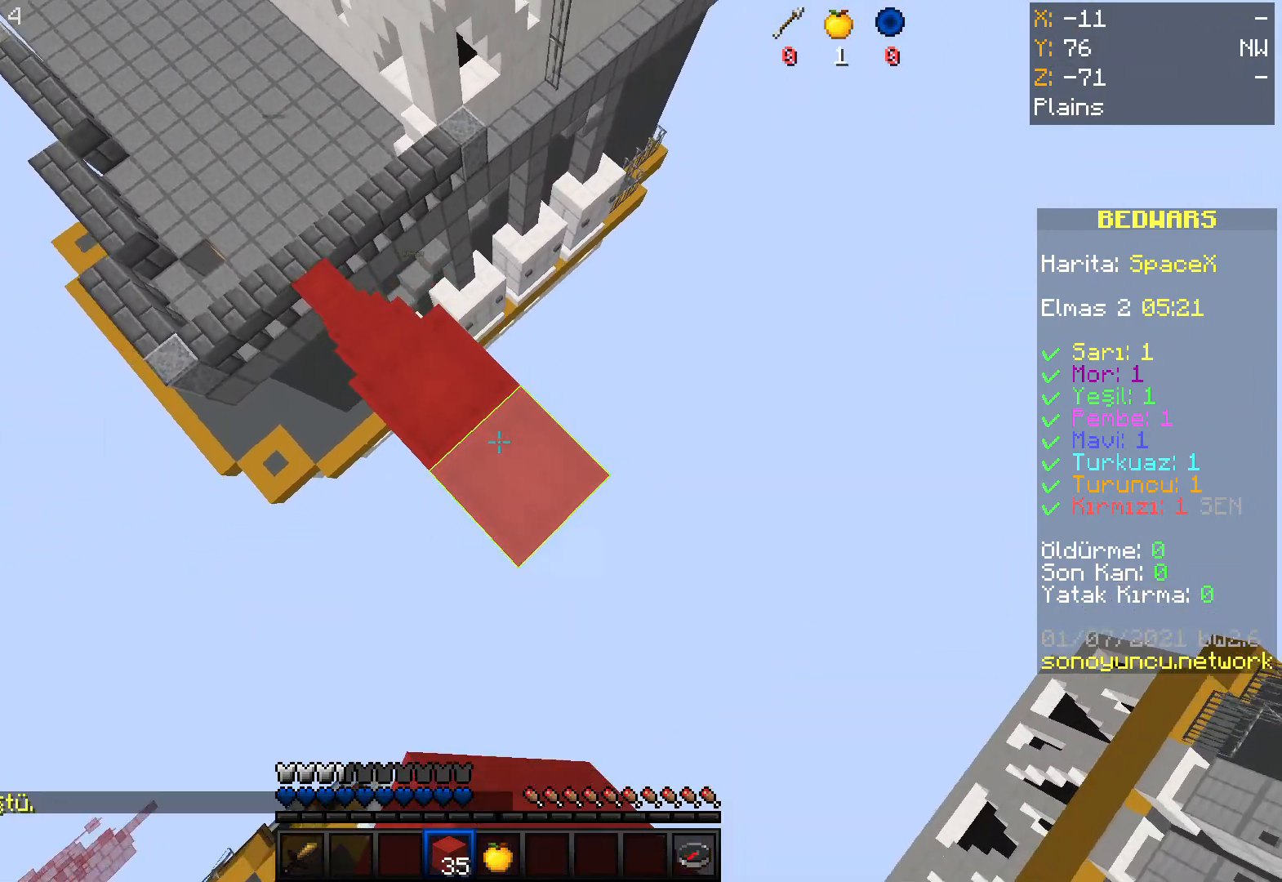
{"keys": ["d", "s"], "mouse": ["right"], "events": [[134, "space", "up"]]}
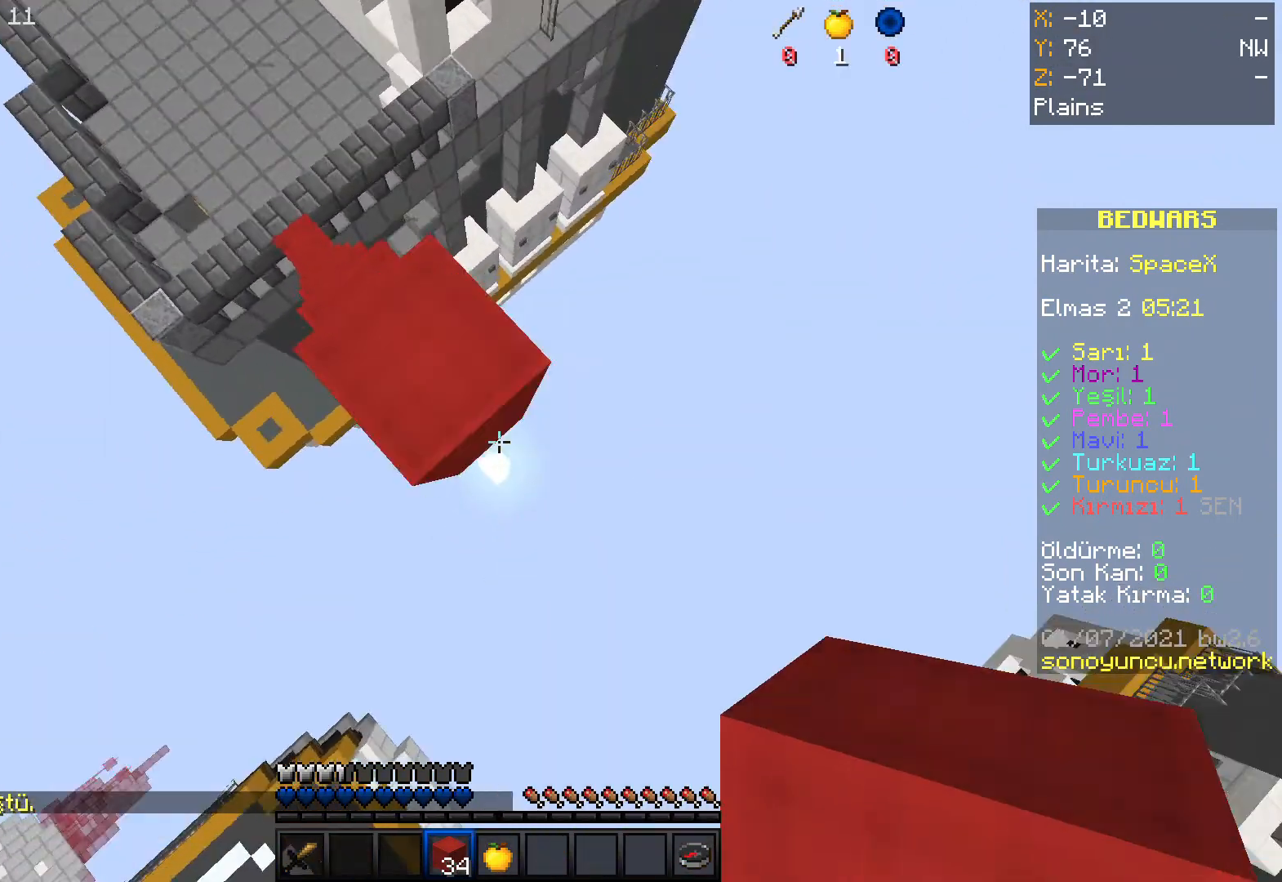
{"keys": ["d", "s"], "mouse": ["right"], "events": [[66, "space", "down"], [267, "space", "up"]]}
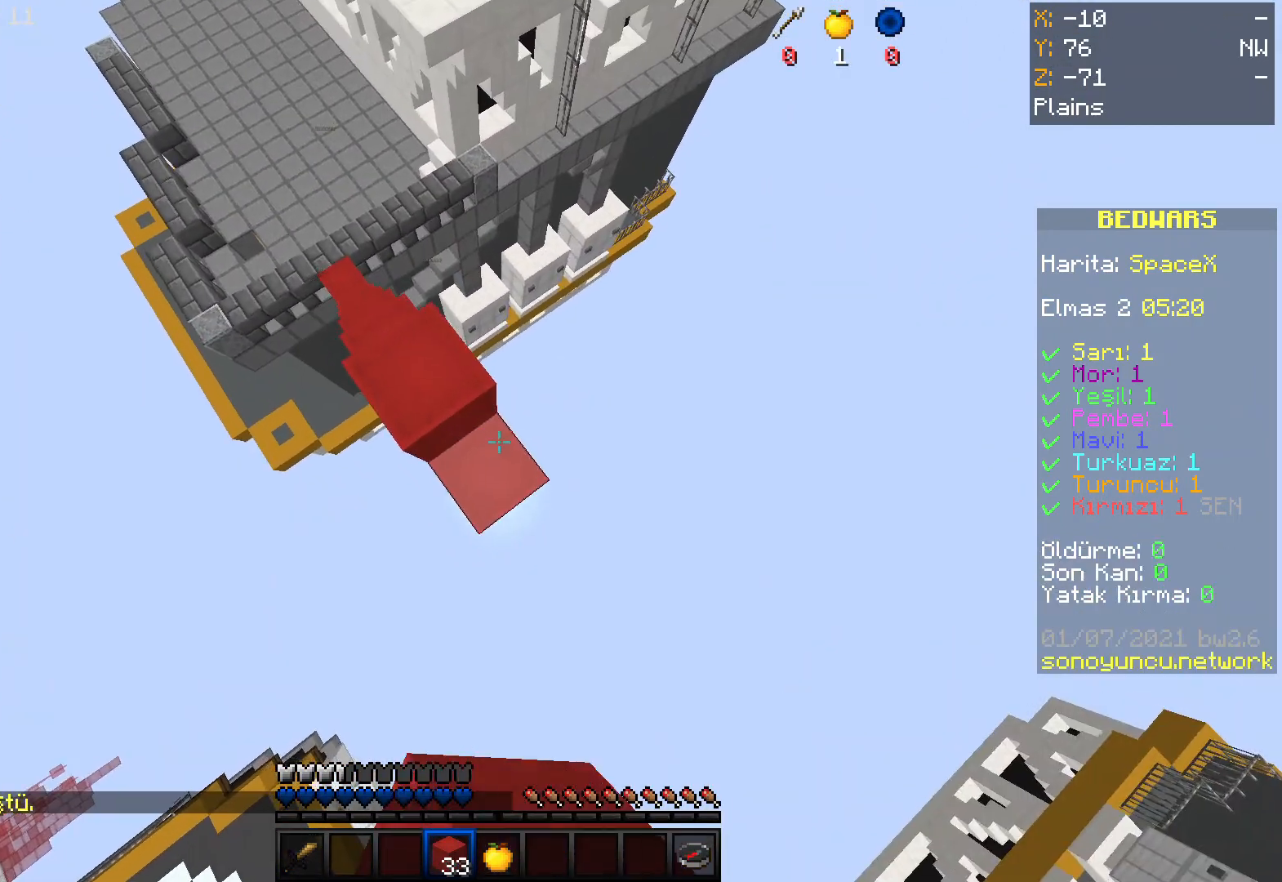
{"keys": ["d", "s", "space"], "mouse": ["right"], "events": [[467, "space", "down"]]}
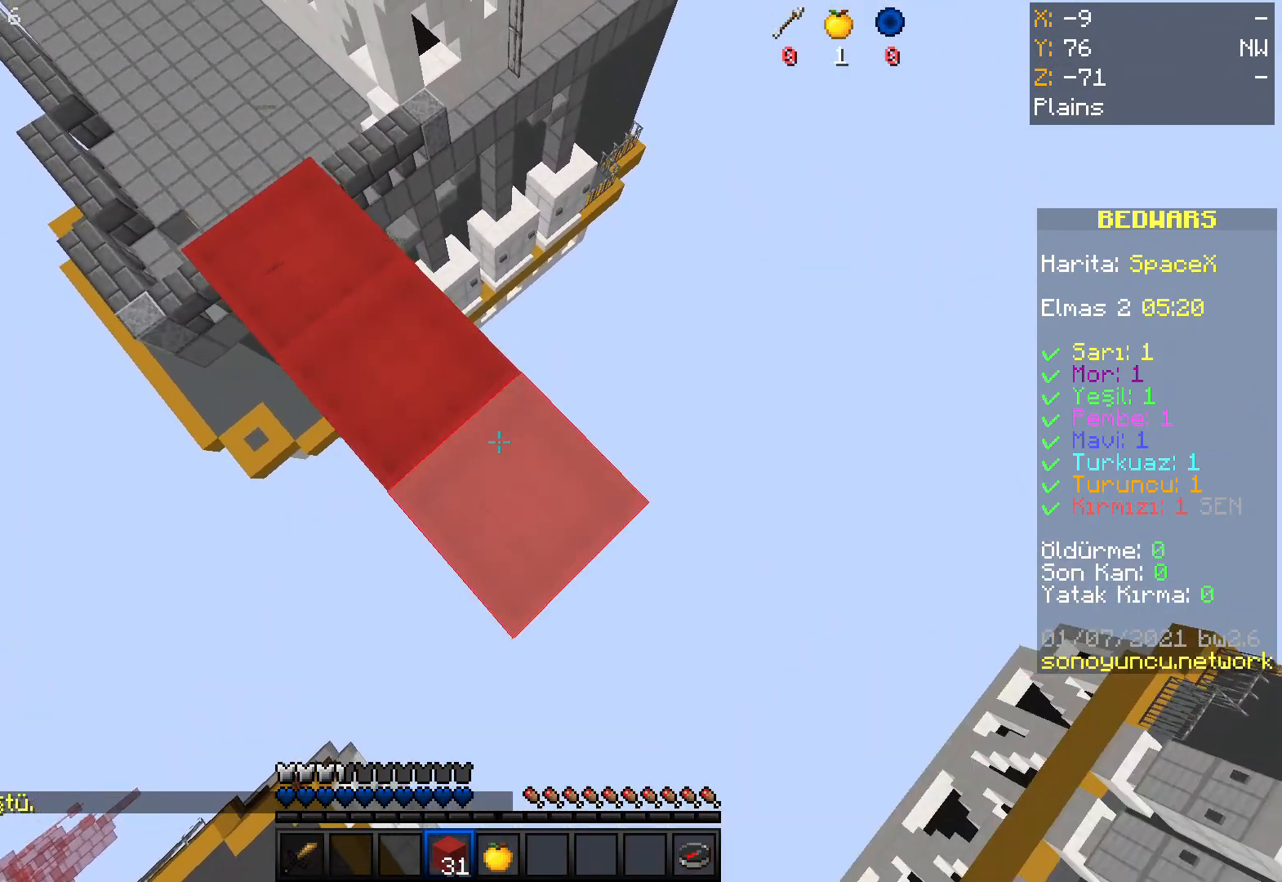
{"keys": ["d", "s"], "mouse": ["right"], "events": [[133, "space", "up"]]}
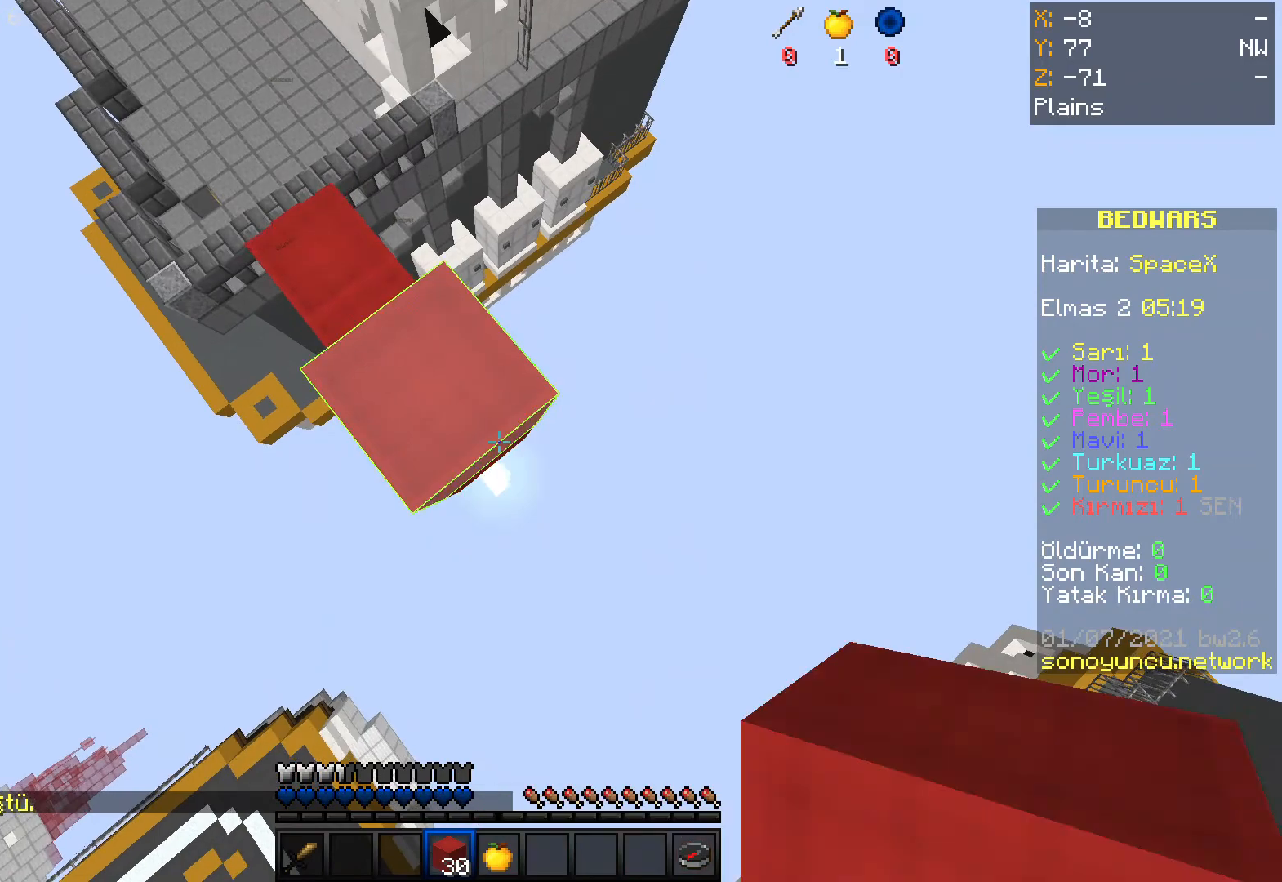
{"keys": ["d", "s"], "mouse": ["right"], "events": [[100, "space", "down"], [334, "space", "up"]]}
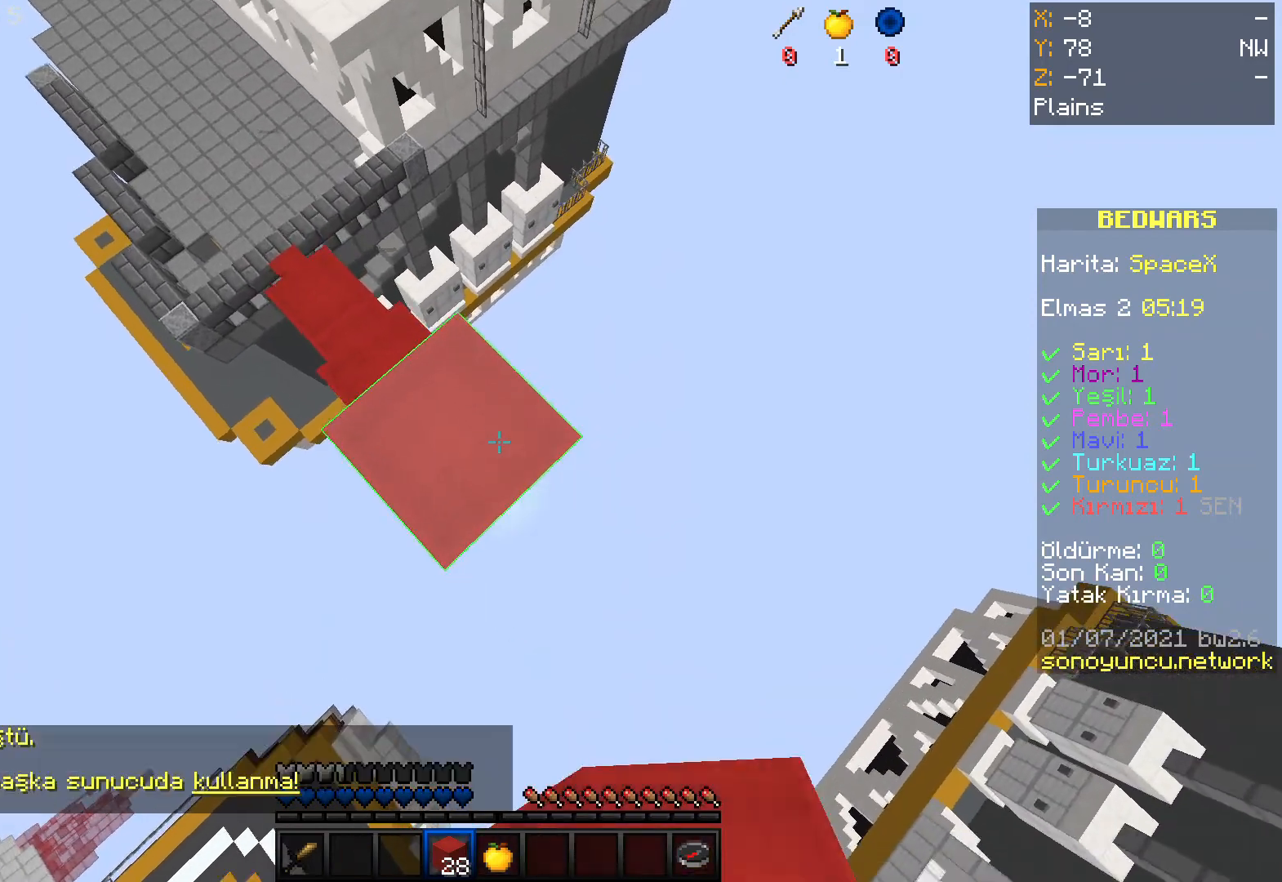
{"keys": ["d", "s"], "mouse": ["right"], "events": [[233, "space", "down"], [467, "space", "up"]]}
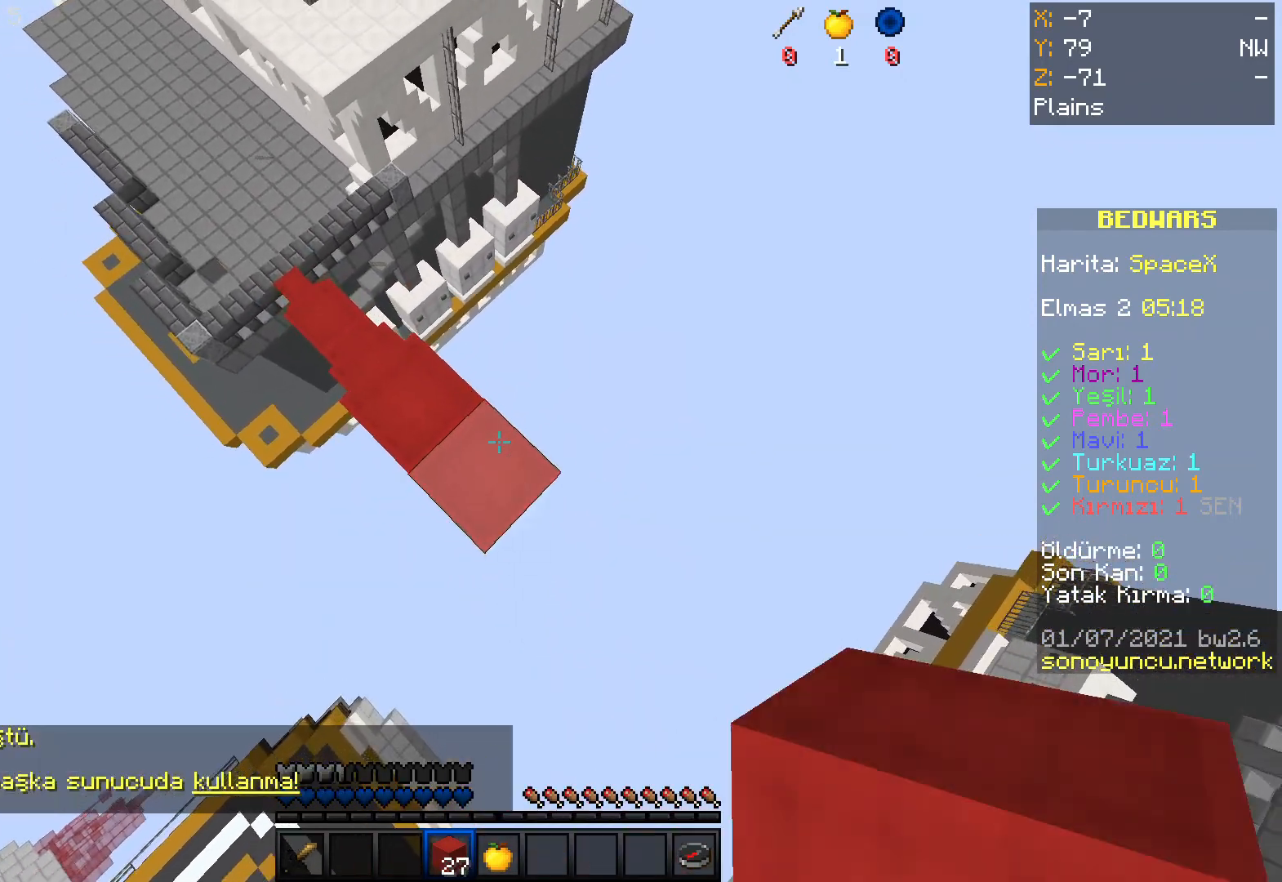
{"keys": ["d", "s"], "mouse": ["right"], "events": [[234, "space", "down"], [501, "space", "up"]]}
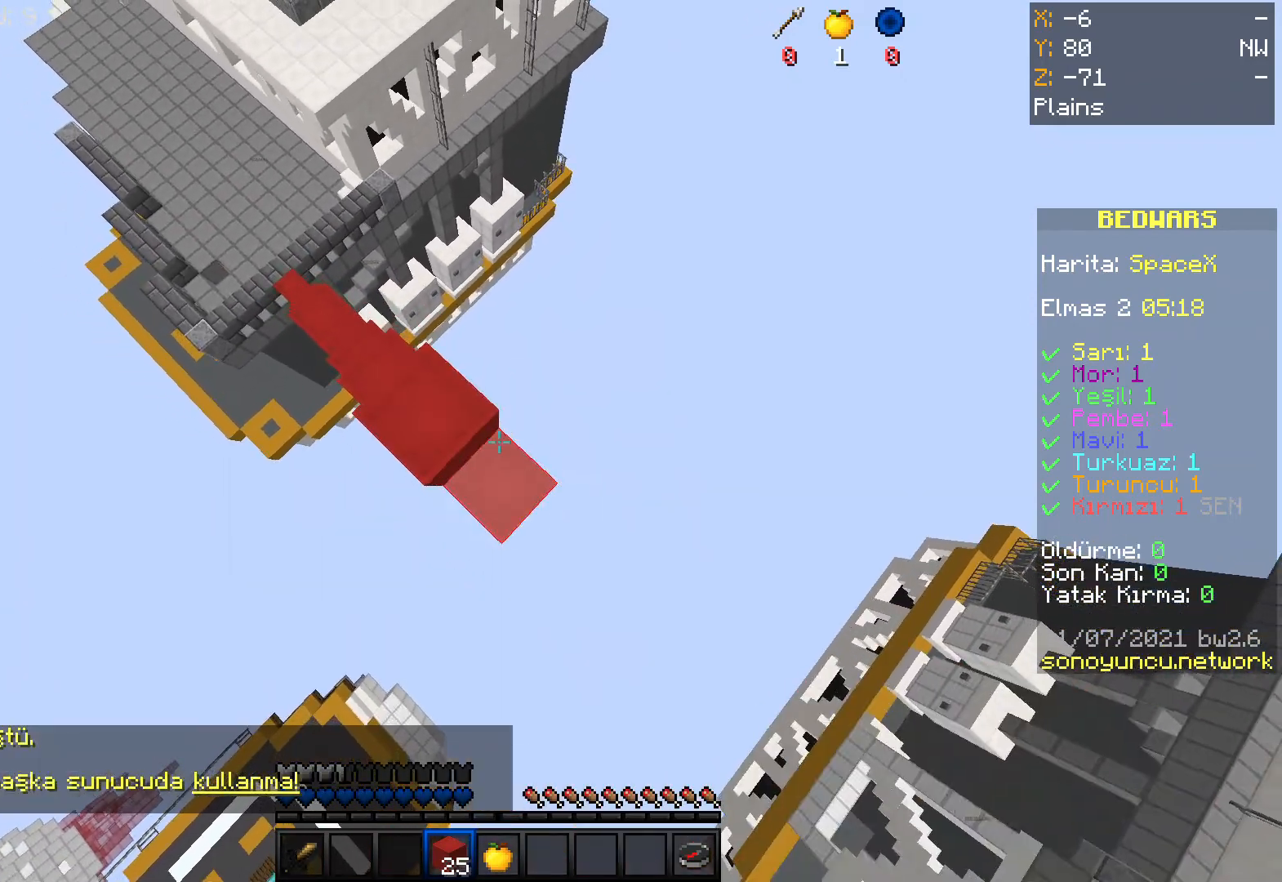
{"keys": ["d", "s"], "mouse": ["right"], "events": []}
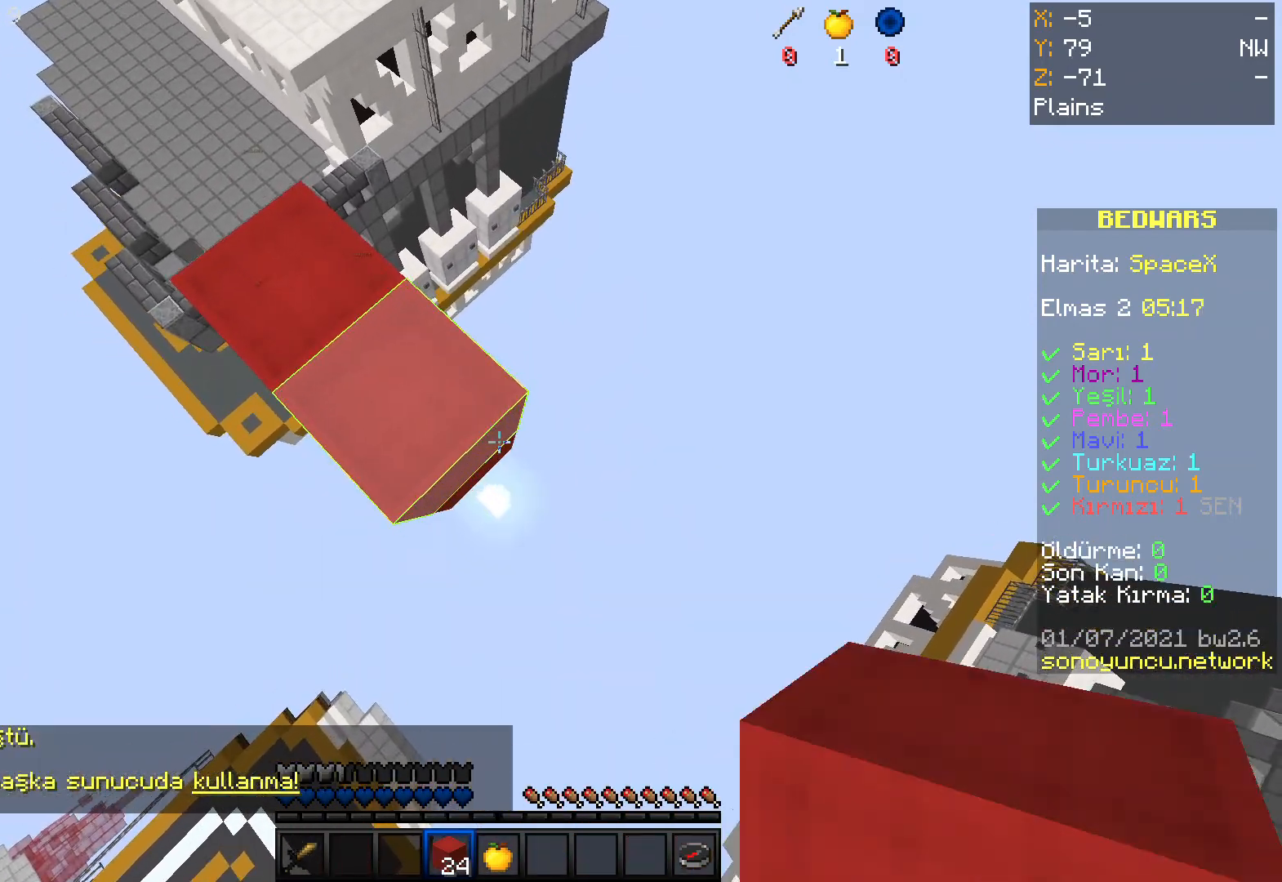
{"keys": ["d", "s"], "mouse": ["right"], "events": [[34, "space", "down"], [200, "space", "up"]]}
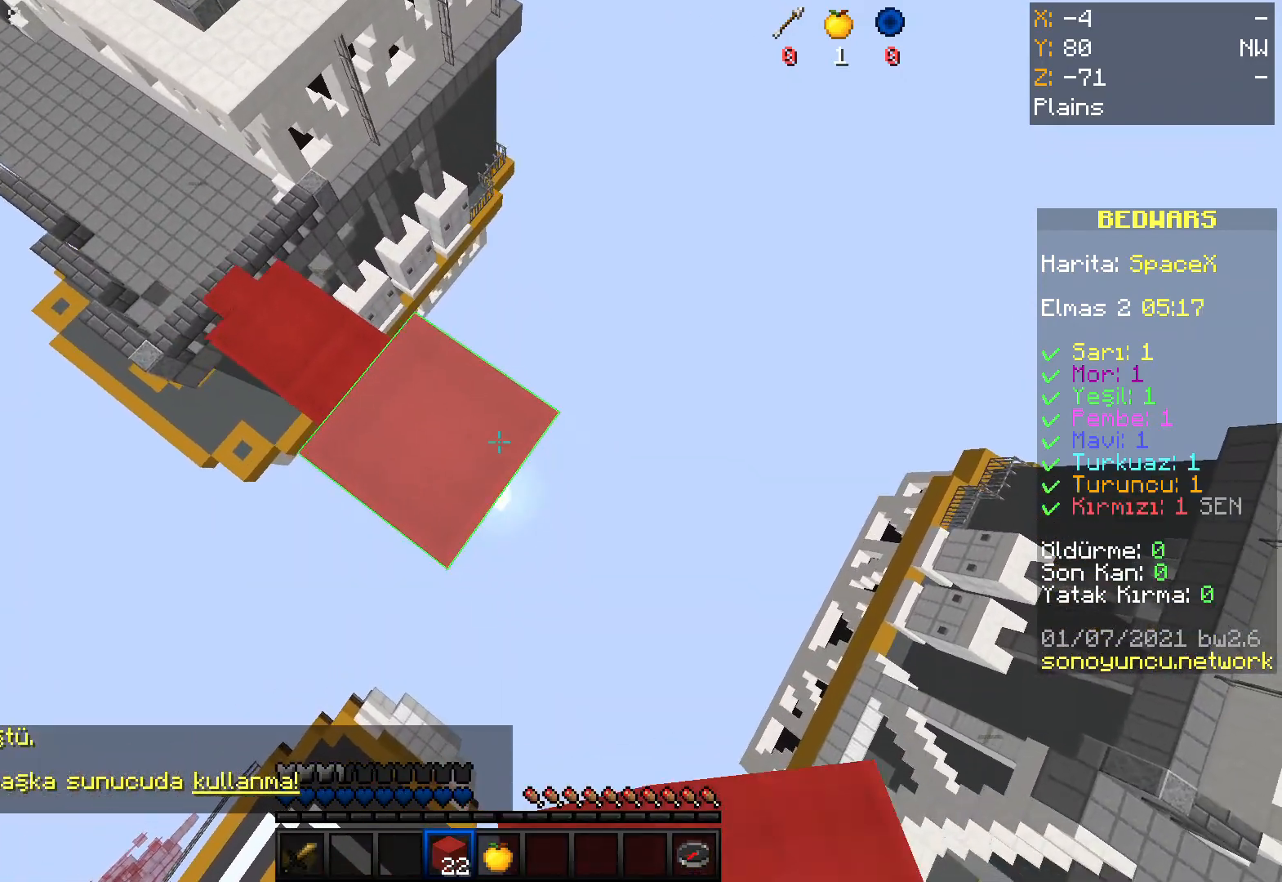
{"keys": ["d", "s"], "mouse": ["right"], "events": [[100, "space", "down"], [267, "space", "up"]]}
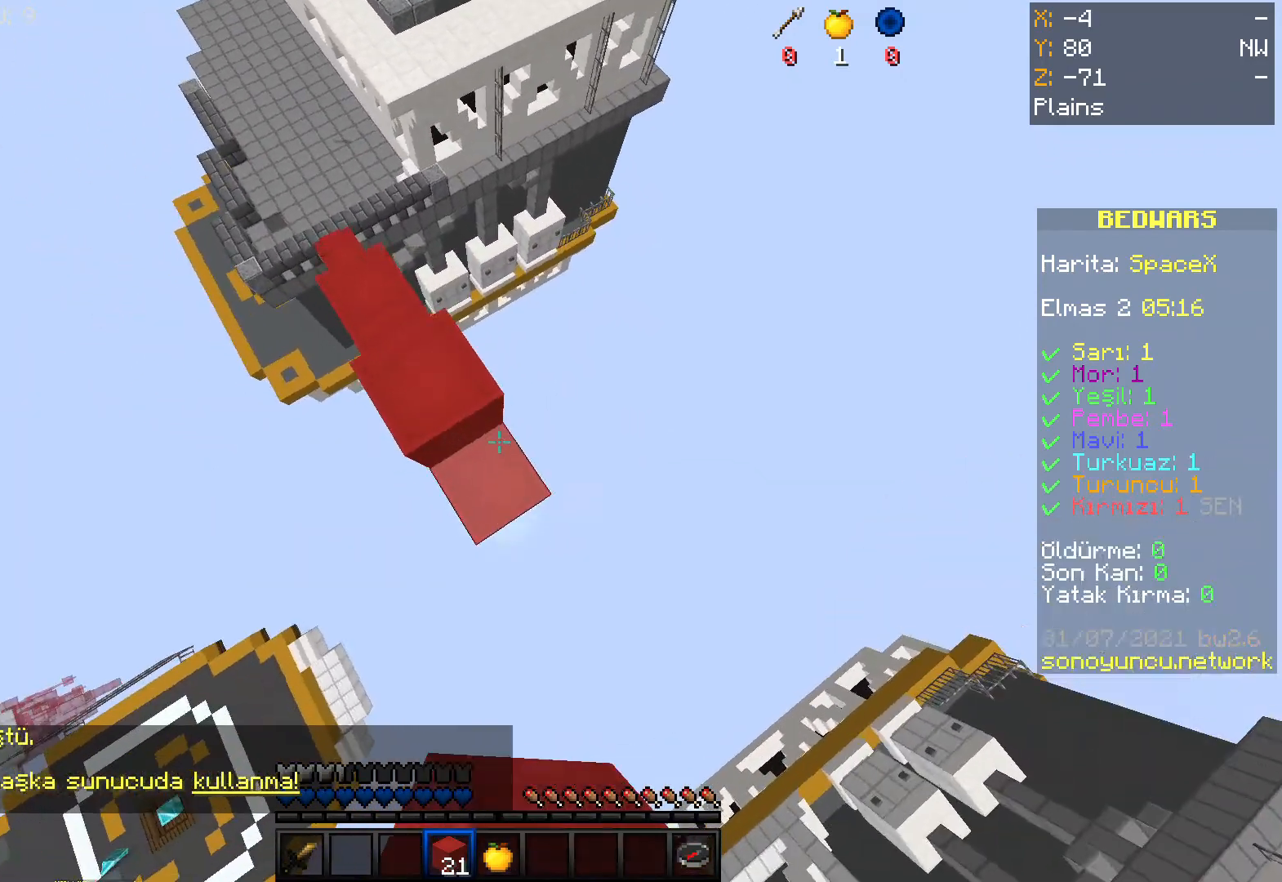
{"keys": ["d", "s"], "mouse": ["right"], "events": [[33, "s", "up"], [167, "s", "down"]]}
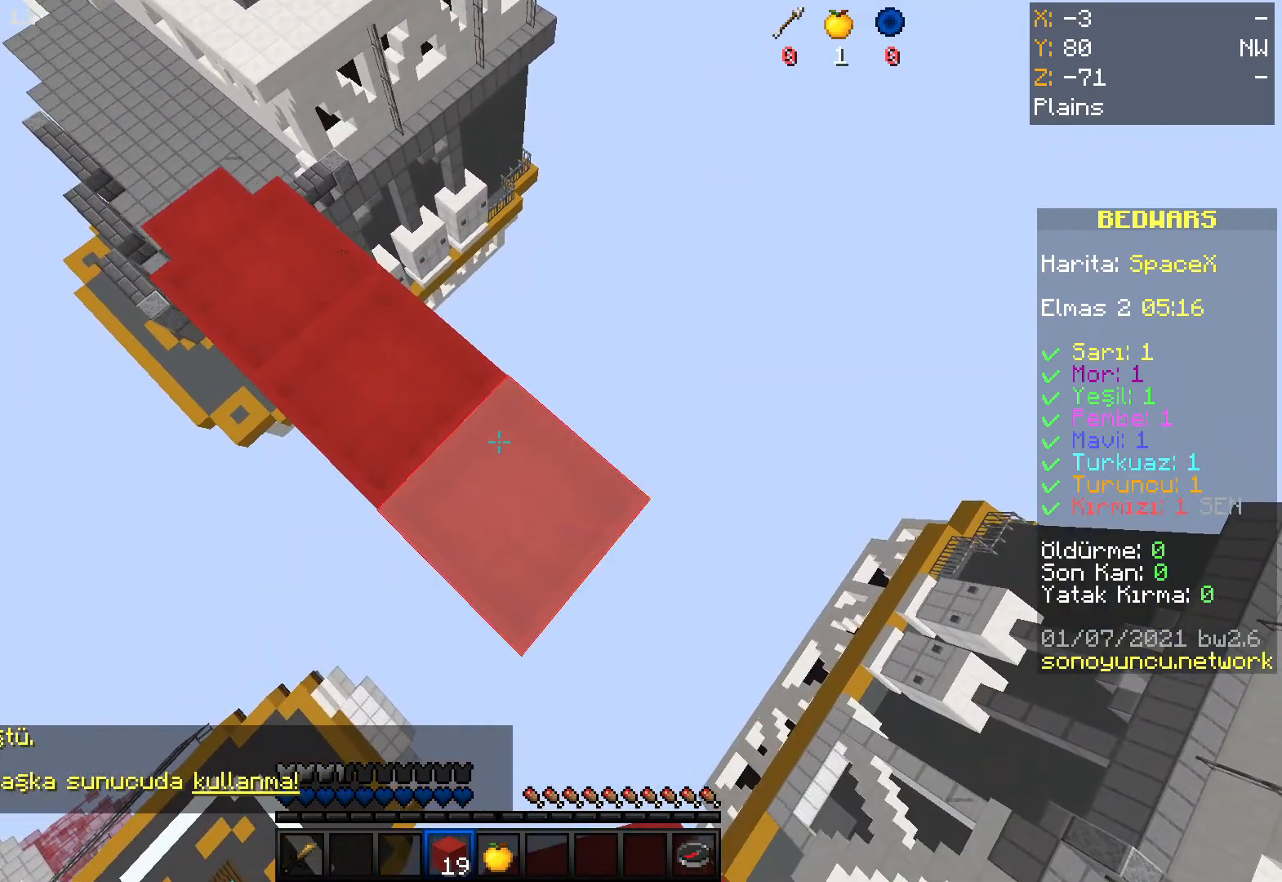
{"keys": ["d", "s"], "mouse": ["right"], "events": []}
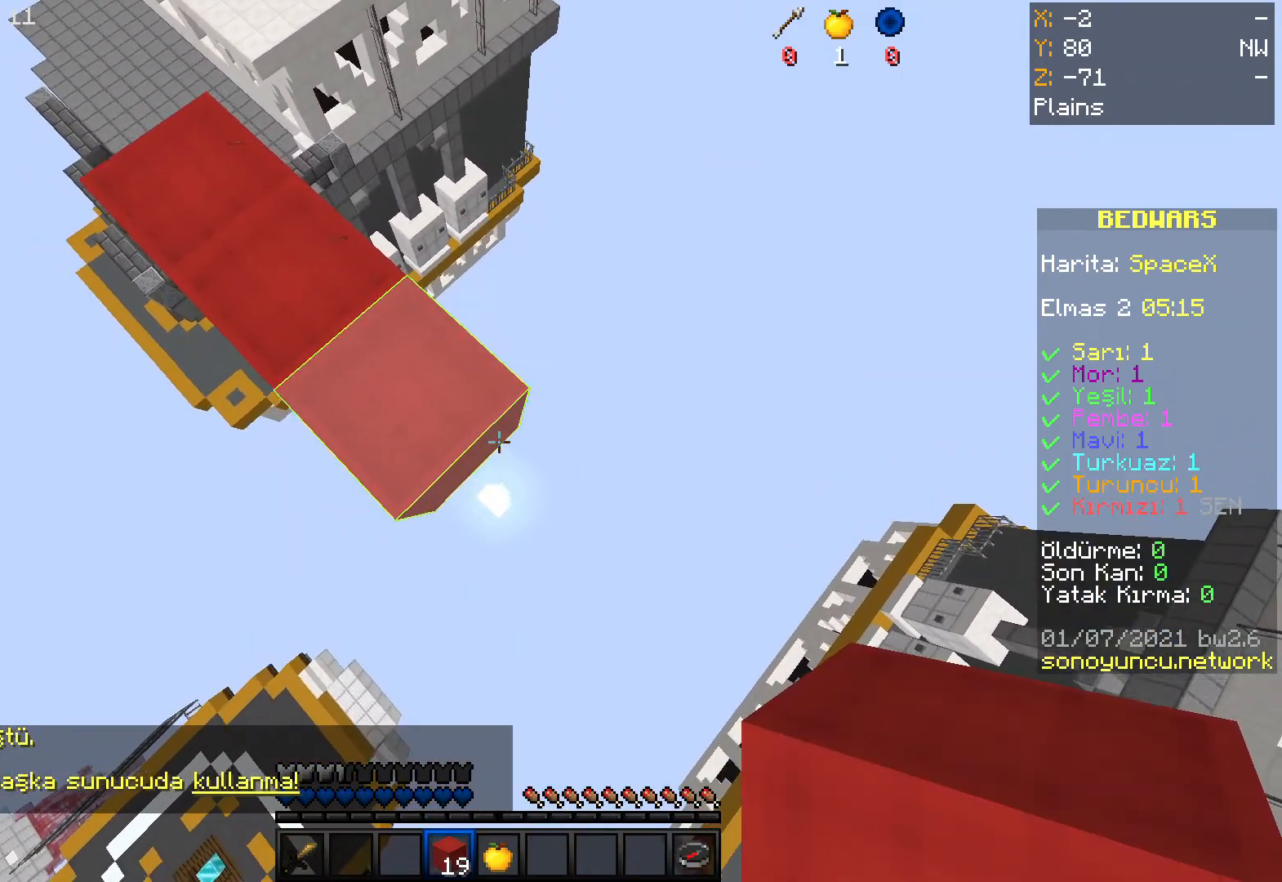
{"keys": ["a", "d", "s"], "mouse": [], "events": [[434, "mouse_right", "up"], [467, "a", "down"]]}
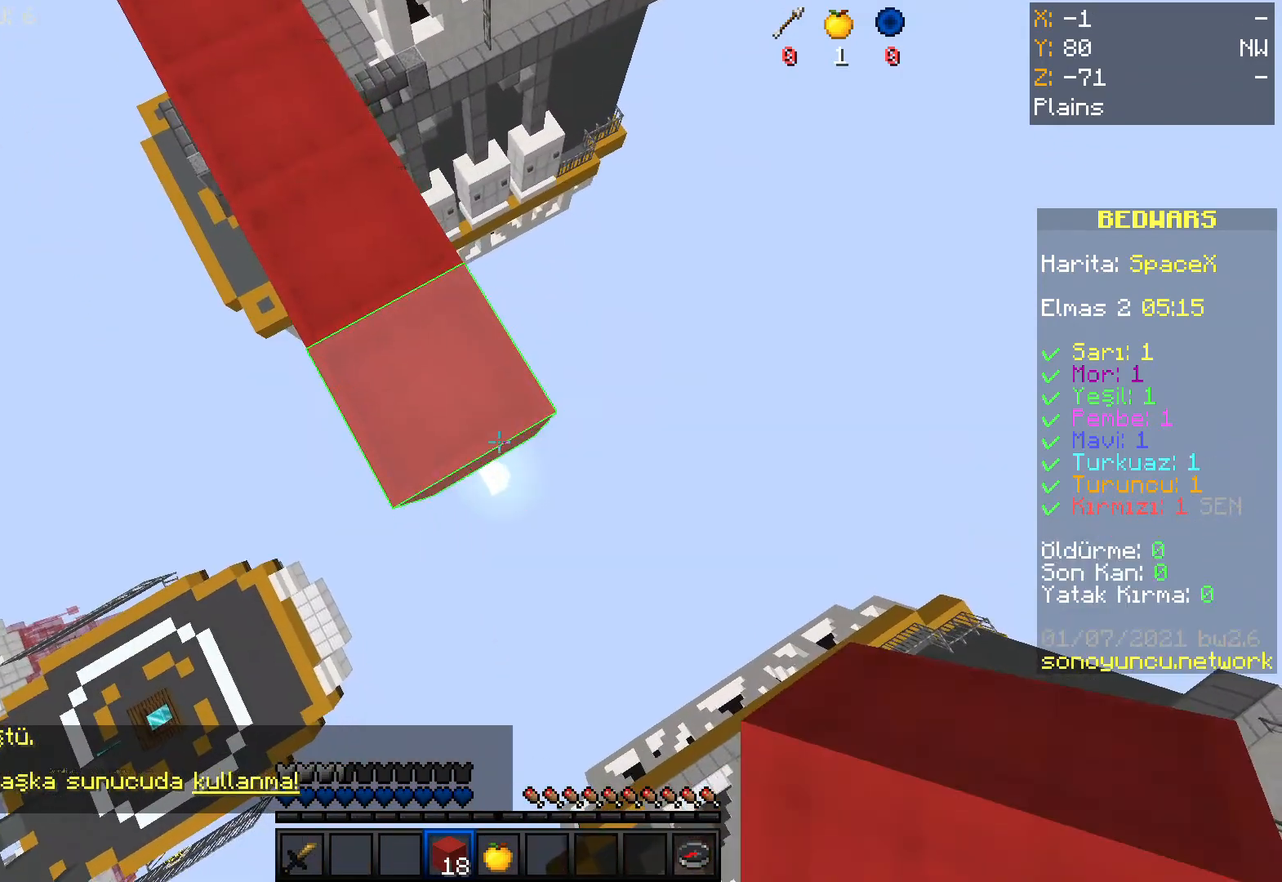
{"keys": ["a", "d", "s"], "mouse": [], "events": []}
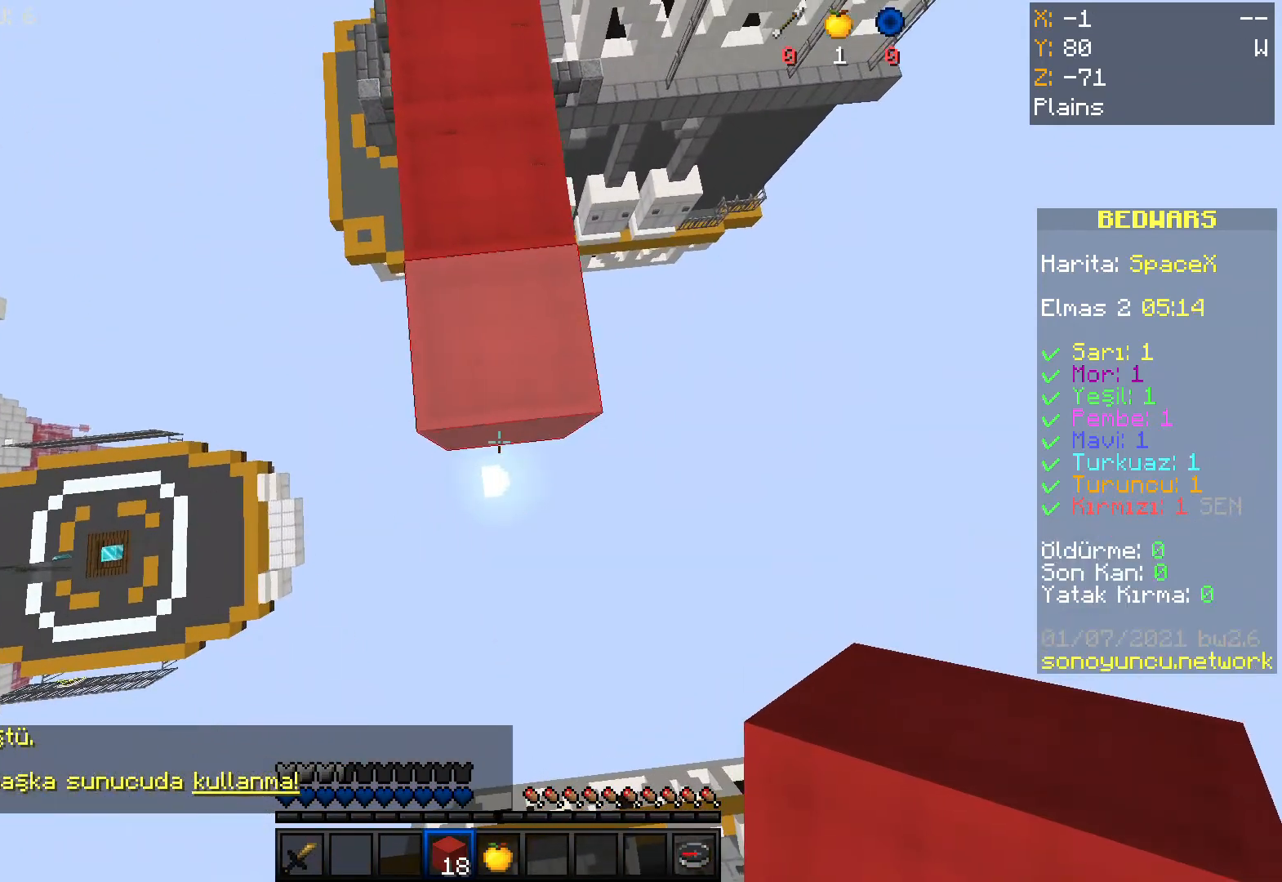
{"keys": ["d", "s"], "mouse": [], "events": [[200, "mouse_right", "down"], [267, "a", "up"], [367, "mouse_right", "up"]]}
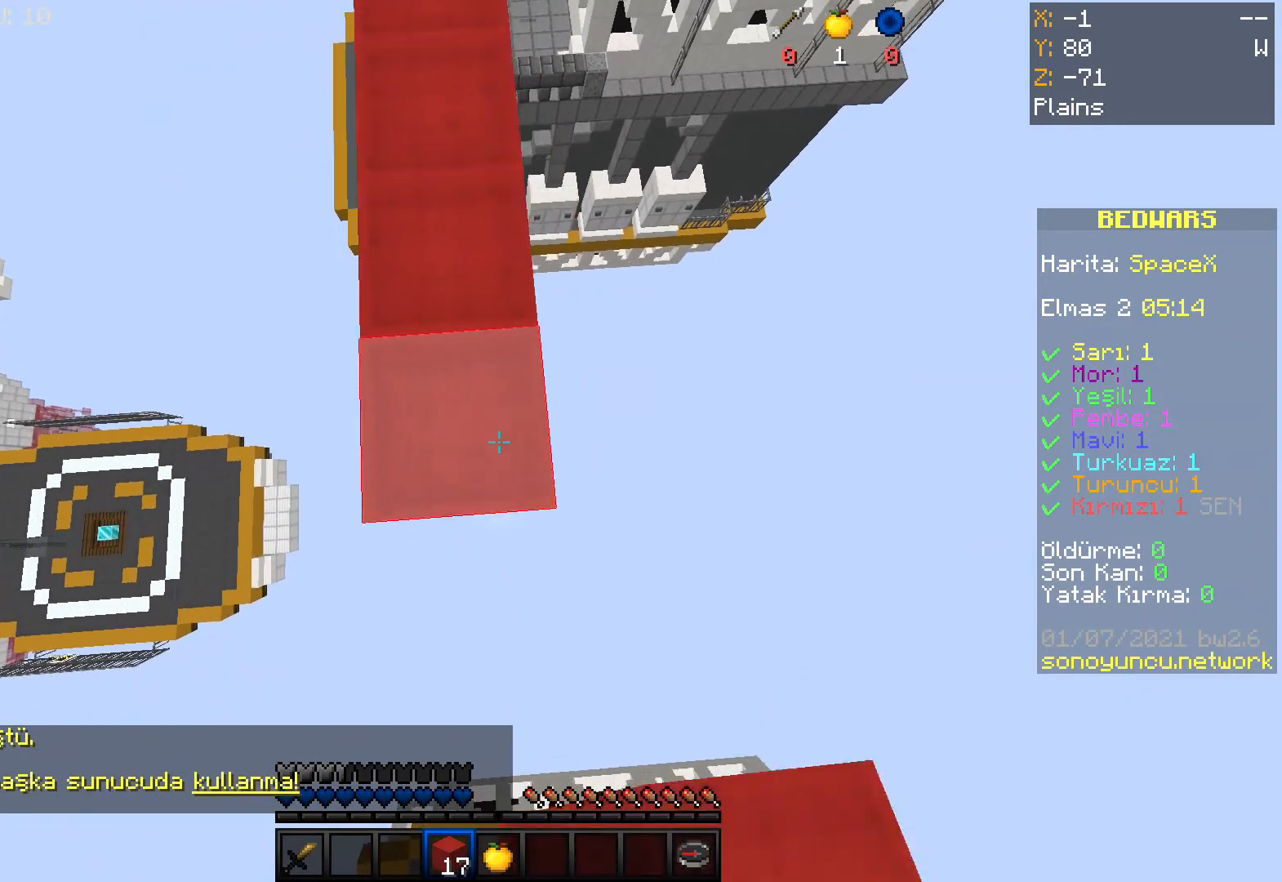
{"keys": ["a", "d", "s"], "mouse": ["right"], "events": [[100, "a", "down"], [467, "mouse_right", "down"]]}
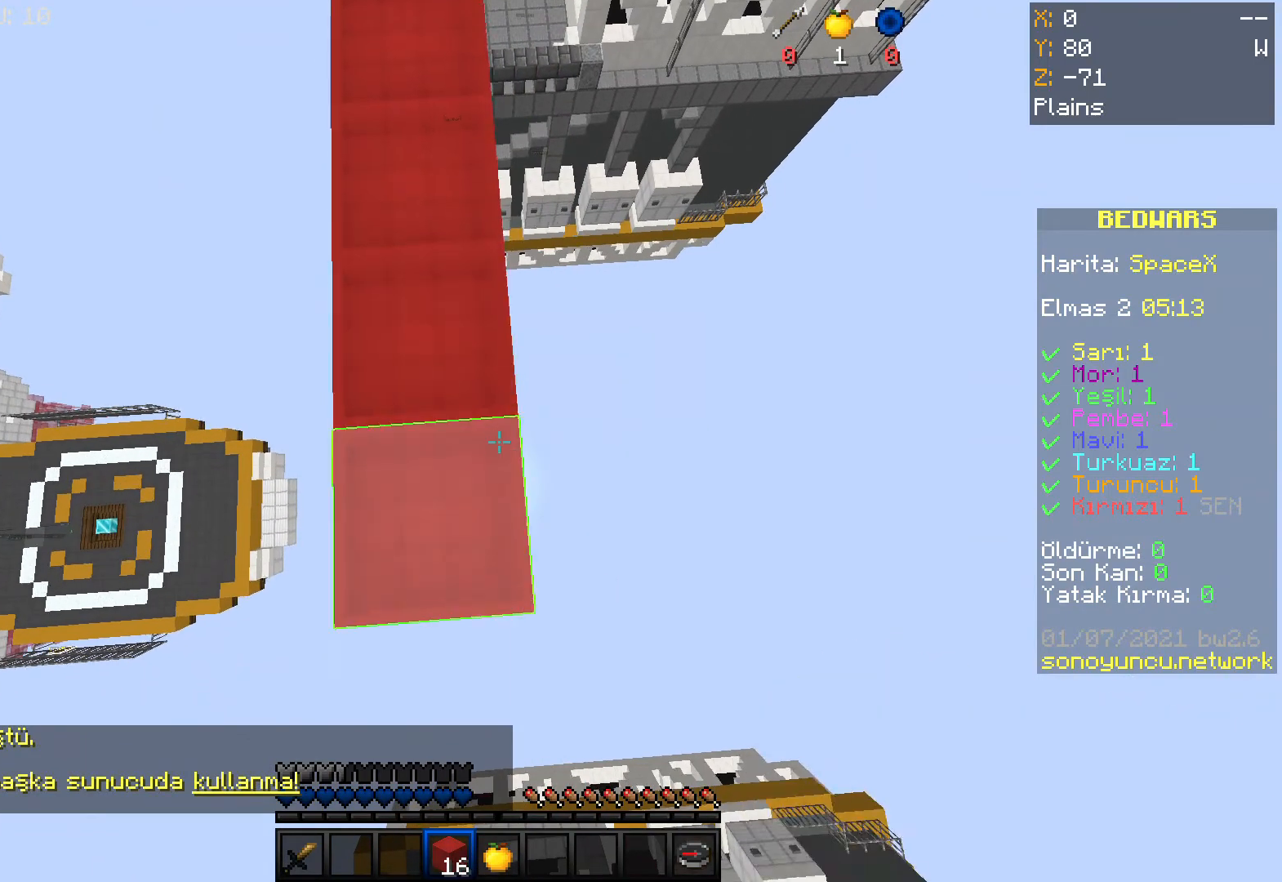
{"keys": ["a", "d", "s"], "mouse": ["right"], "events": []}
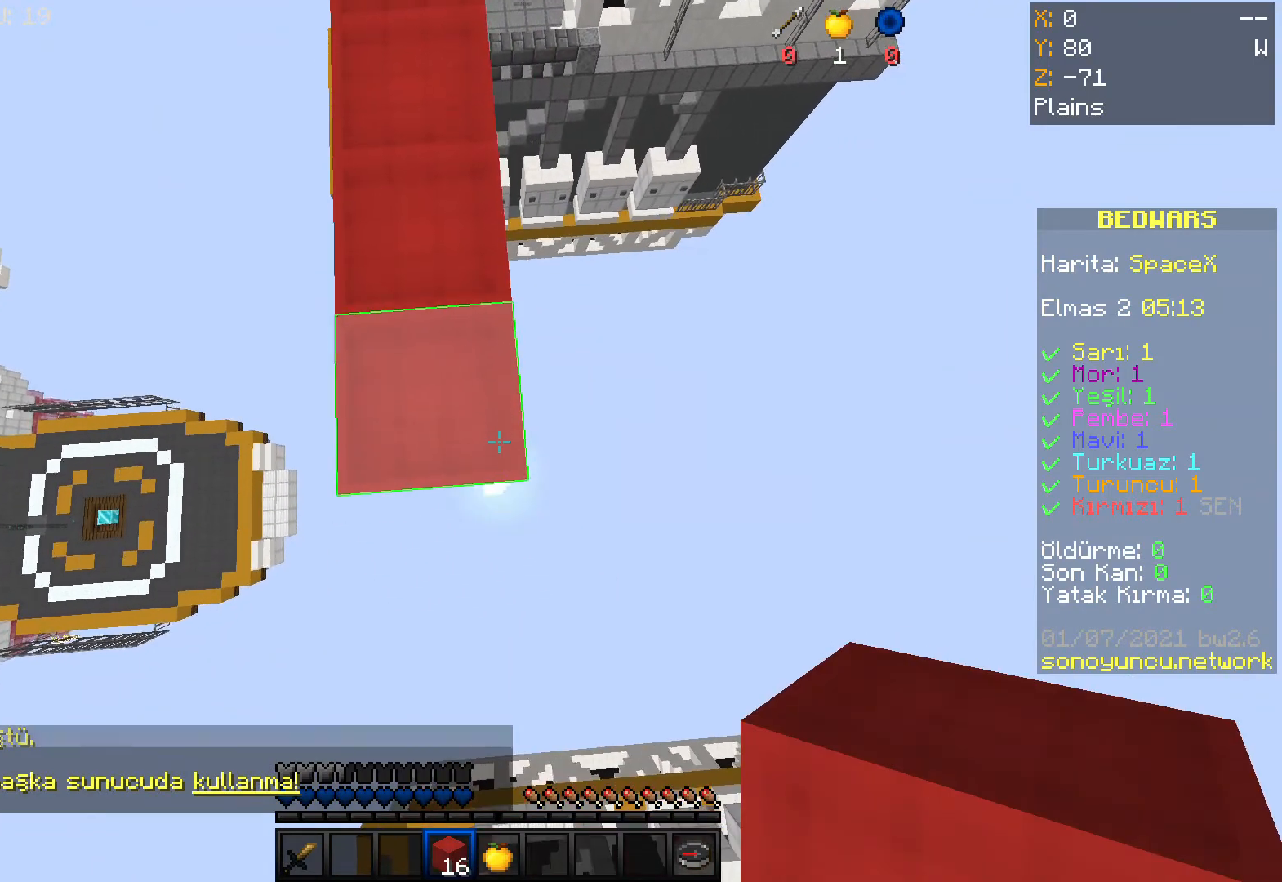
{"keys": ["a", "d", "s"], "mouse": ["right"], "events": []}
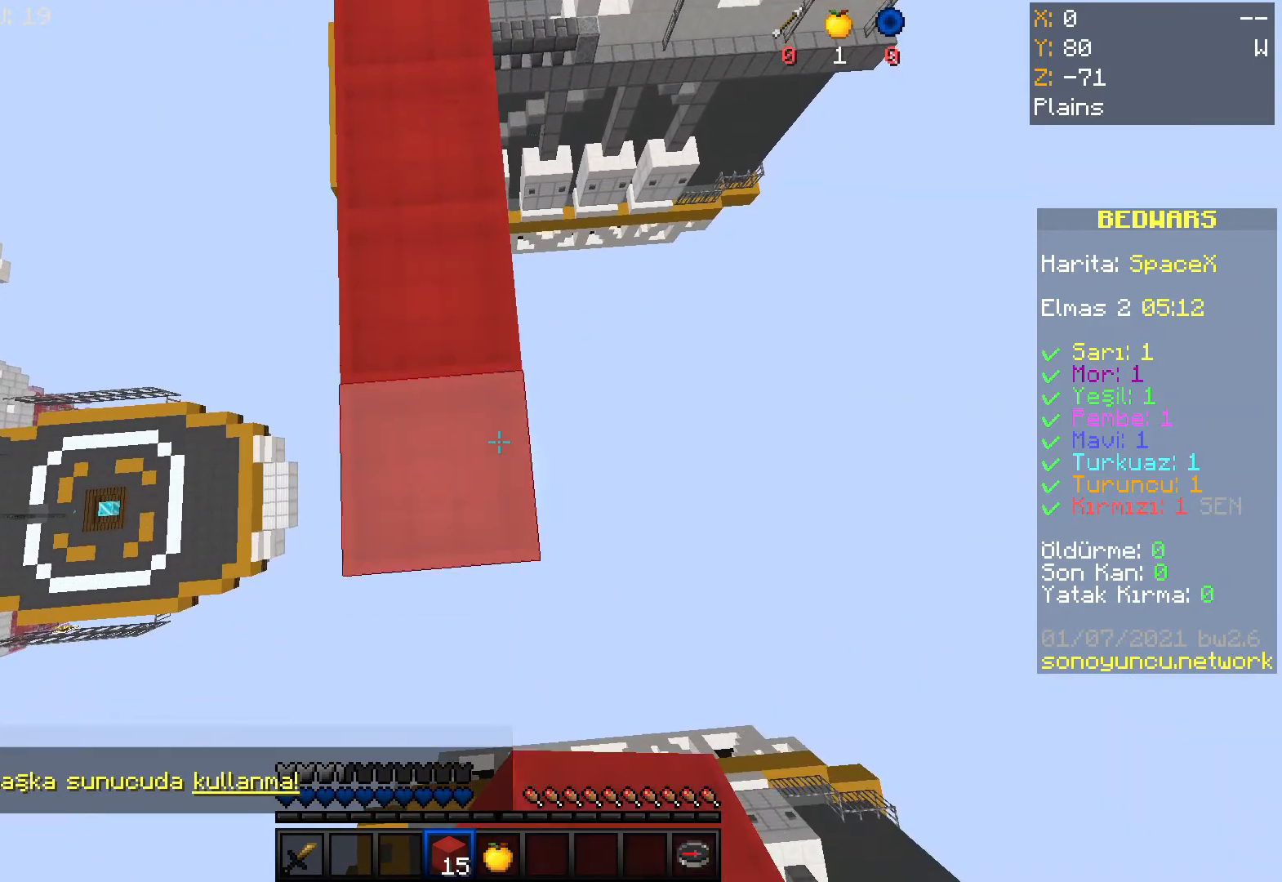
{"keys": ["a", "d", "s"], "mouse": [], "events": [[434, "mouse_right", "up"]]}
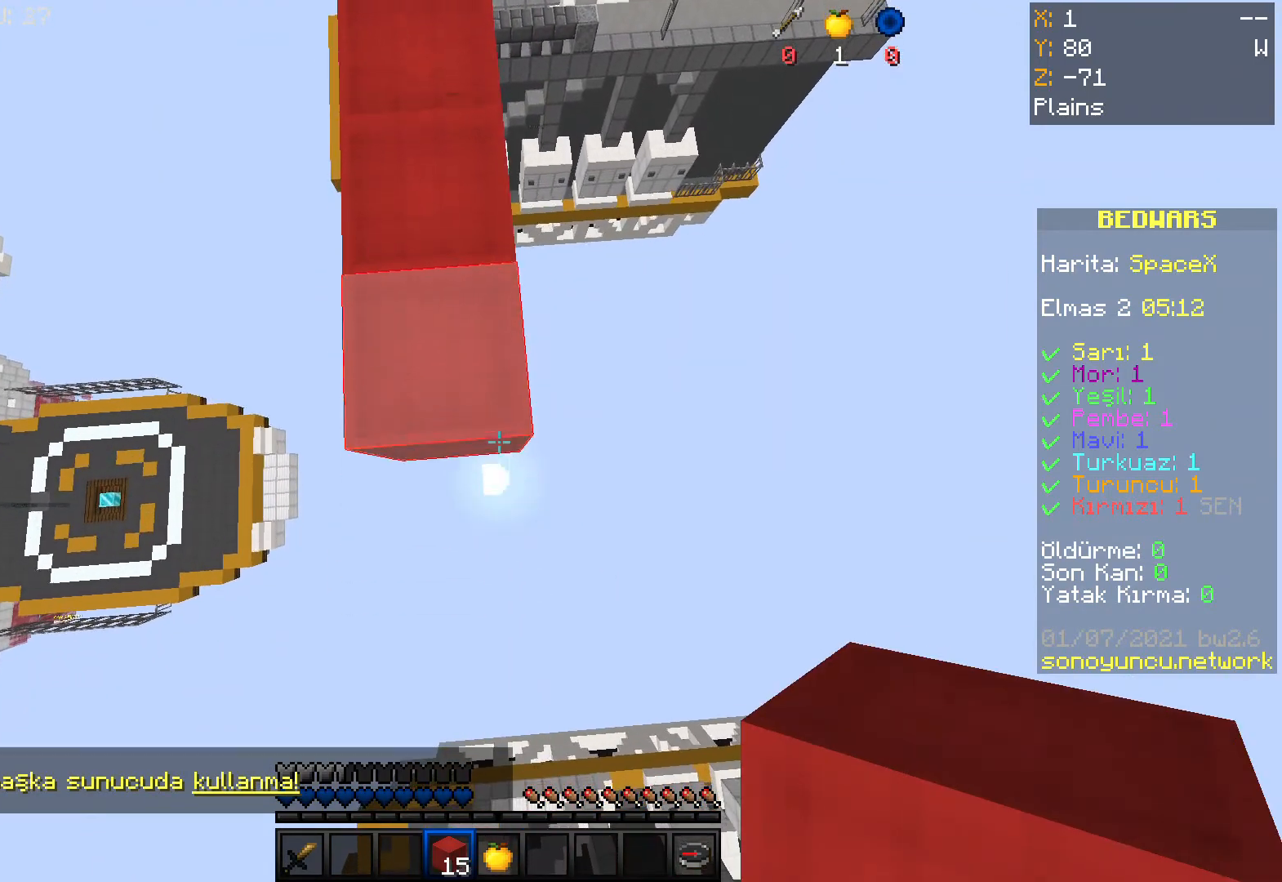
{"keys": ["a", "d", "s"], "mouse": [], "events": [[33, "mouse_right", "down"], [100, "mouse_right", "up"], [133, "mouse_right", "down"], [166, "mouse_right", "up"], [333, "mouse_right", "down"], [400, "mouse_right", "up"]]}
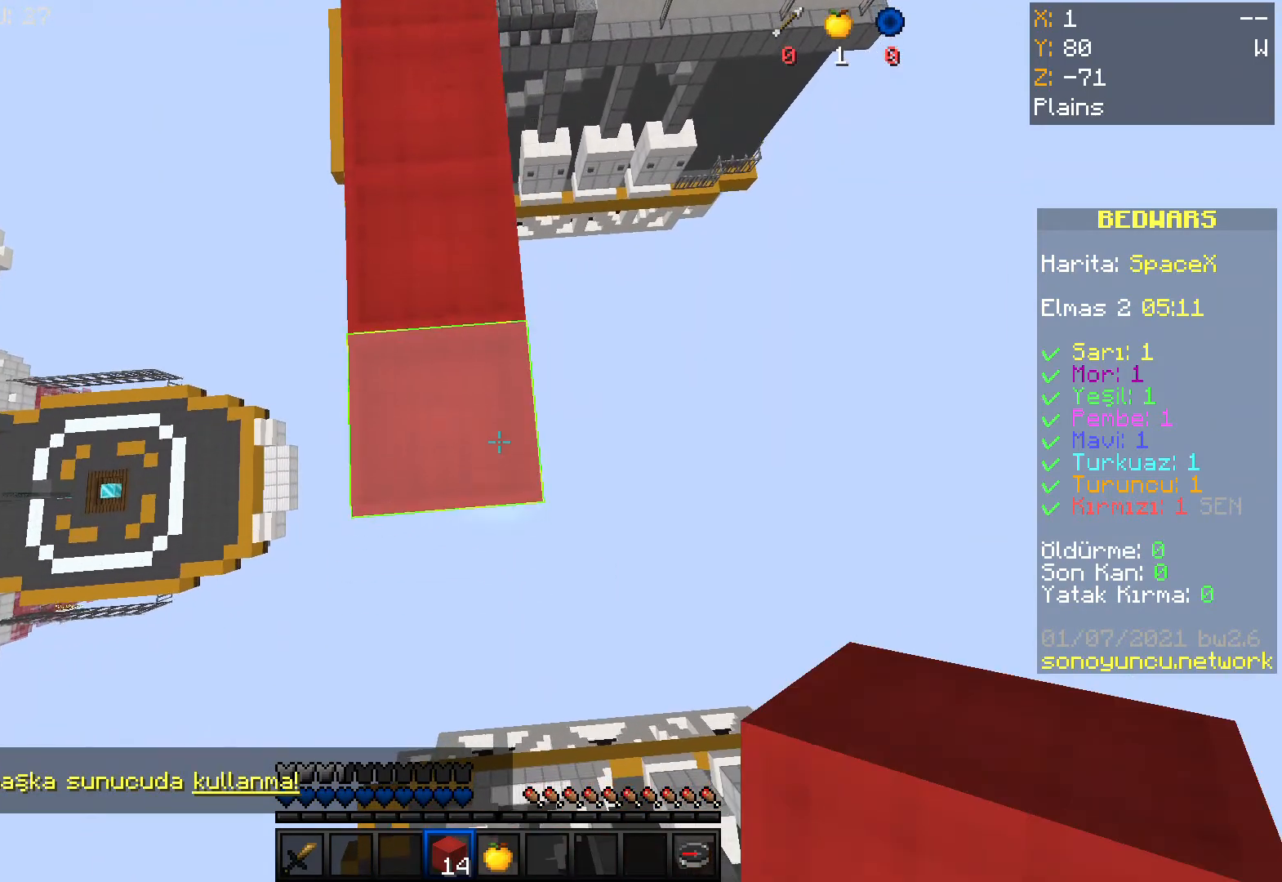
{"keys": ["a", "d", "s"], "mouse": [], "events": [[134, "mouse_right", "down"], [167, "mouse_right", "up"]]}
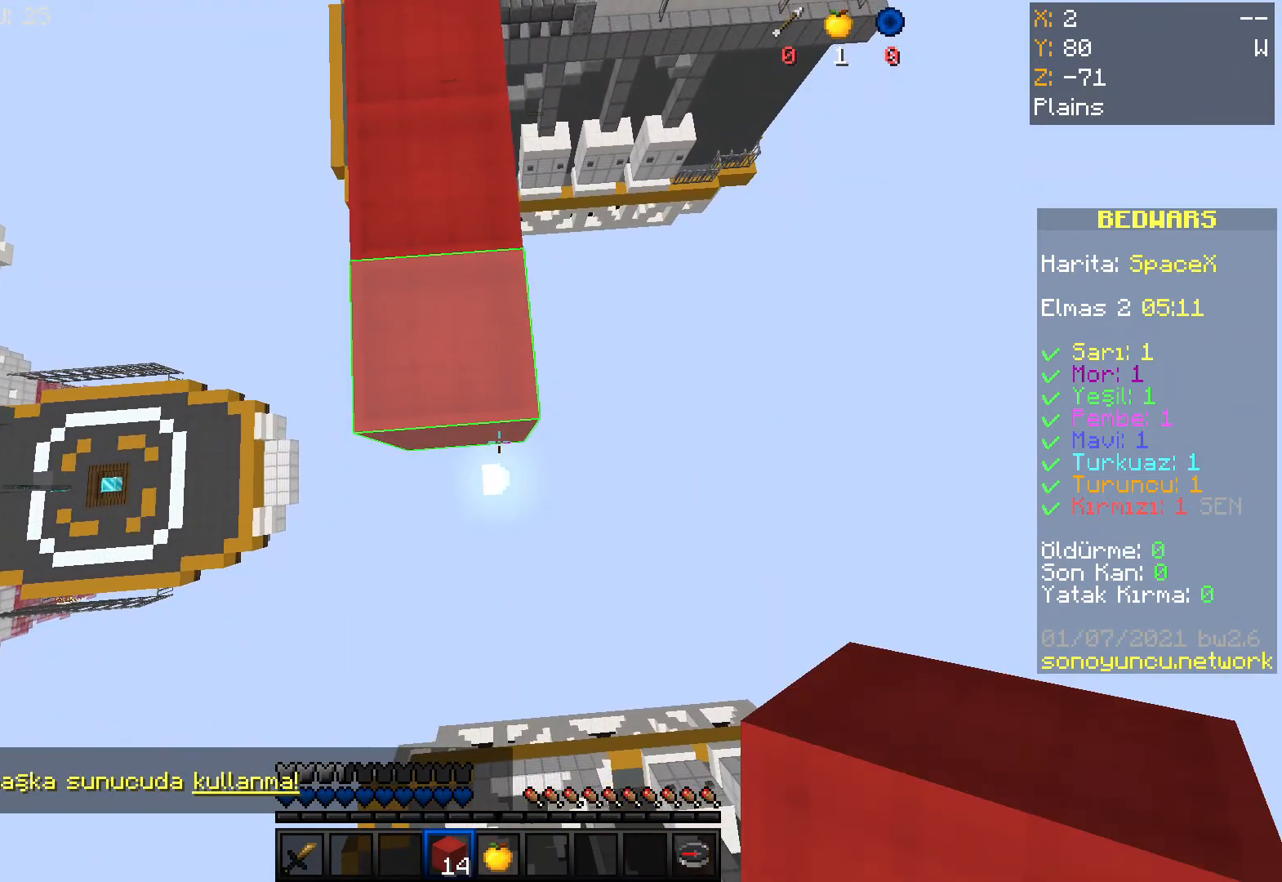
{"keys": ["a", "d", "s"], "mouse": ["right"], "events": [[166, "mouse_right", "down"], [267, "mouse_right", "up"], [333, "mouse_right", "down"], [367, "mouse_right", "up"], [467, "mouse_right", "down"]]}
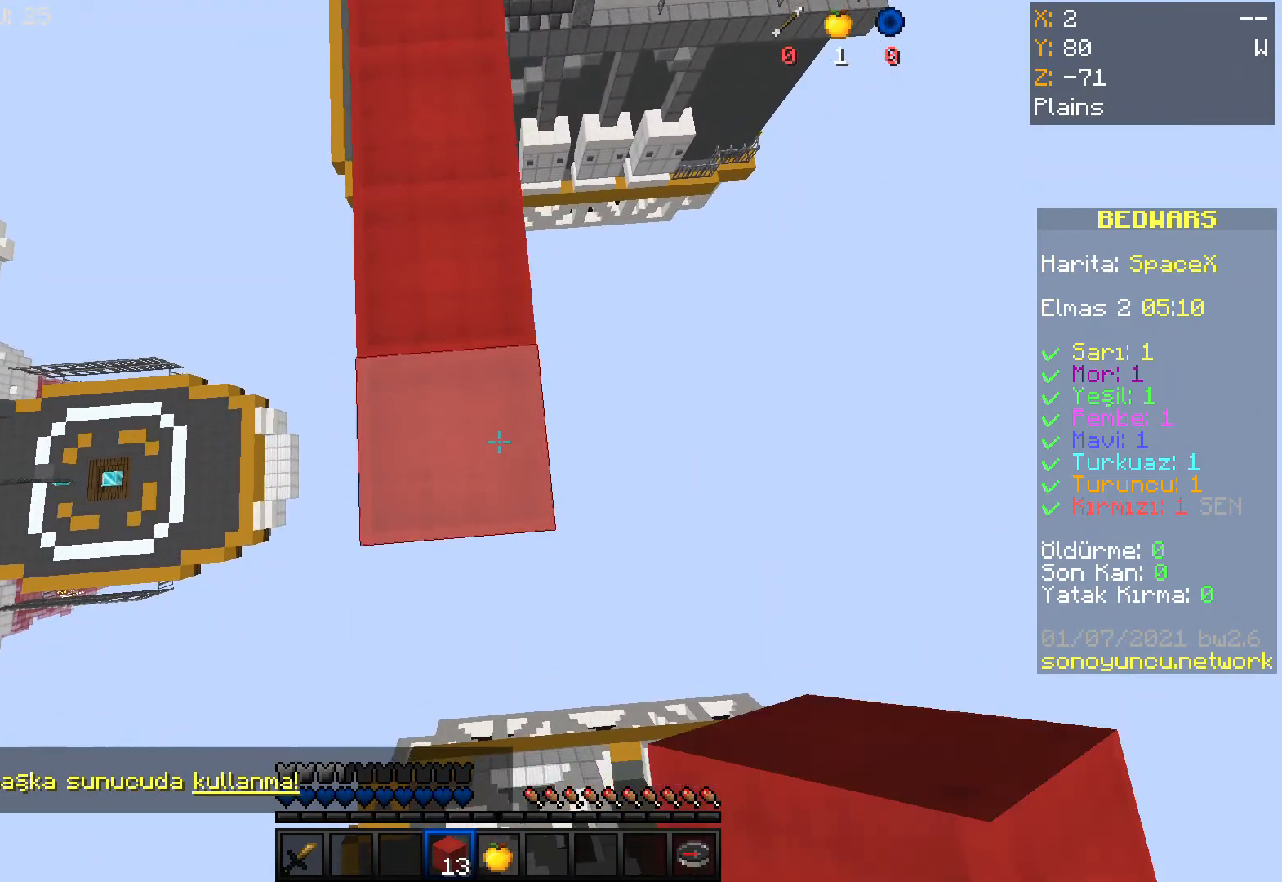
{"keys": ["a", "d", "s"], "mouse": [], "events": [[100, "mouse_right", "up"]]}
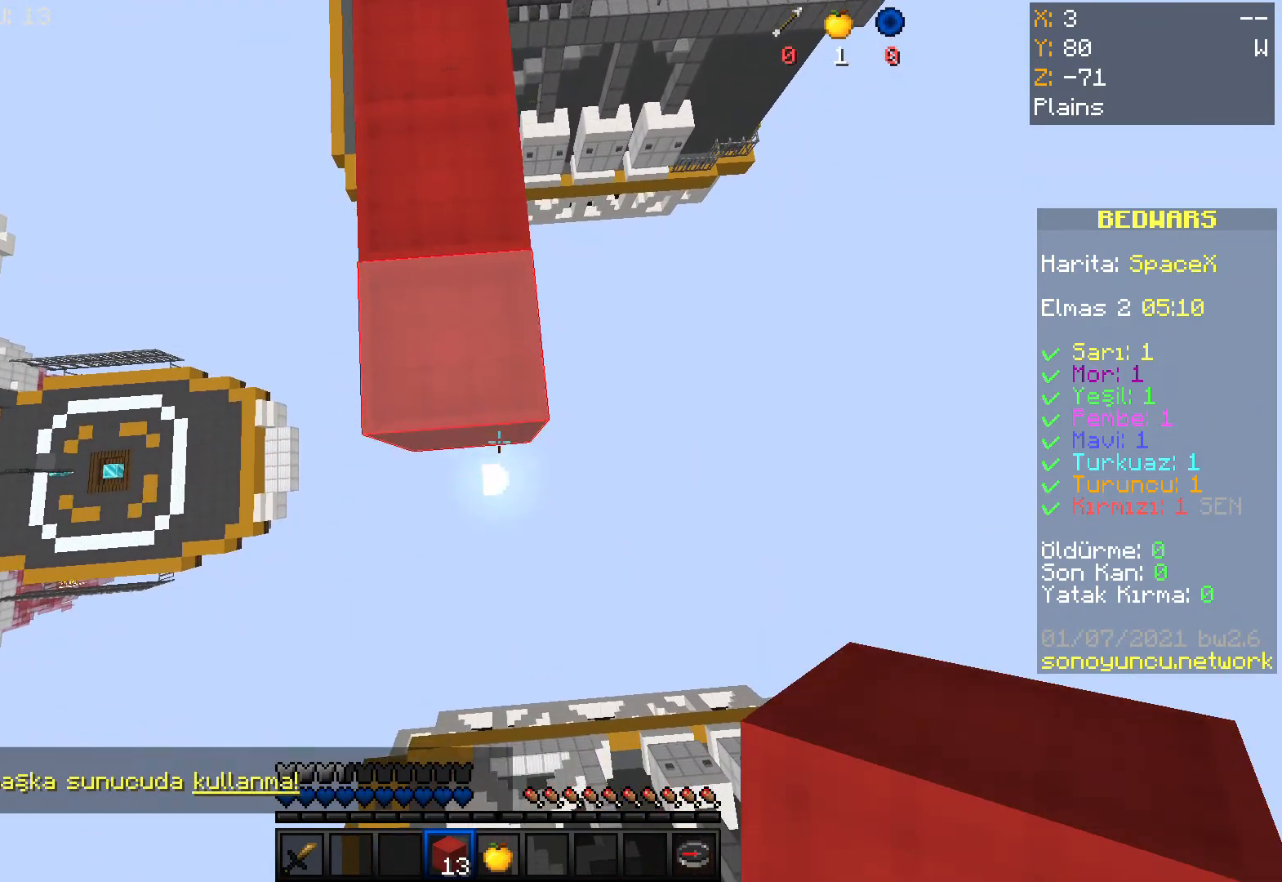
{"keys": ["a", "d", "s"], "mouse": [], "events": [[100, "mouse_right", "down"], [233, "mouse_right", "up"]]}